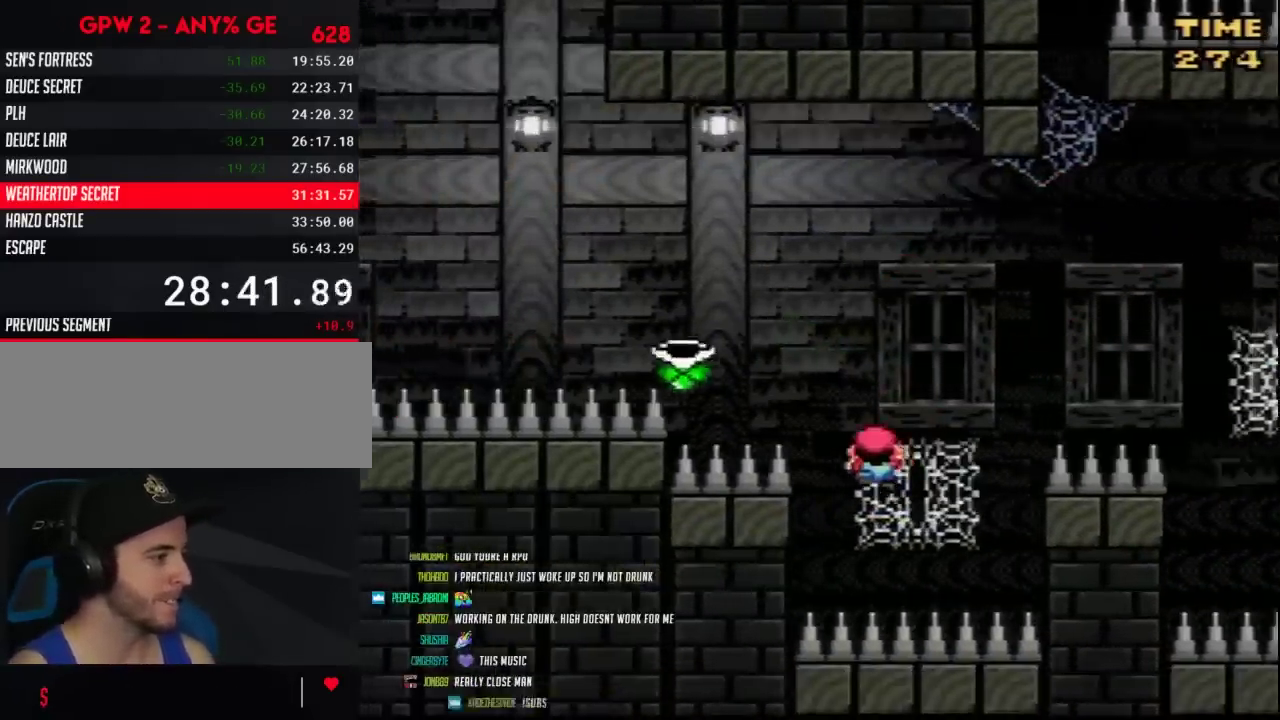
Gameplay with a controller (Nintendo layout); each line is a JSON object with the inputs held at the frame after it. "events" lists button and stick changes between this image and that frame as [ms after this image, input, new state], when the widget could be followed in between. Not read: B DPAD_LEFT L3 R3.
{"buttons": ["Y"], "events": [[117, "DPAD_UP", "up"]]}
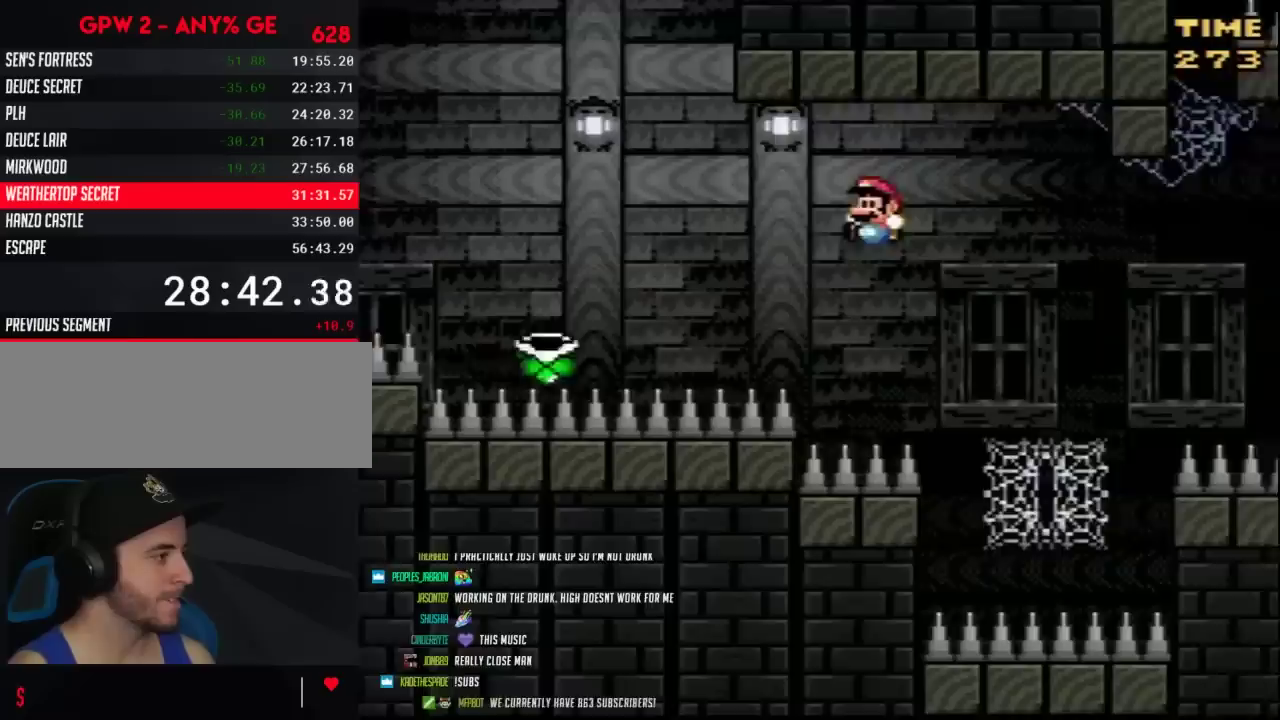
{"buttons": ["Y"], "events": []}
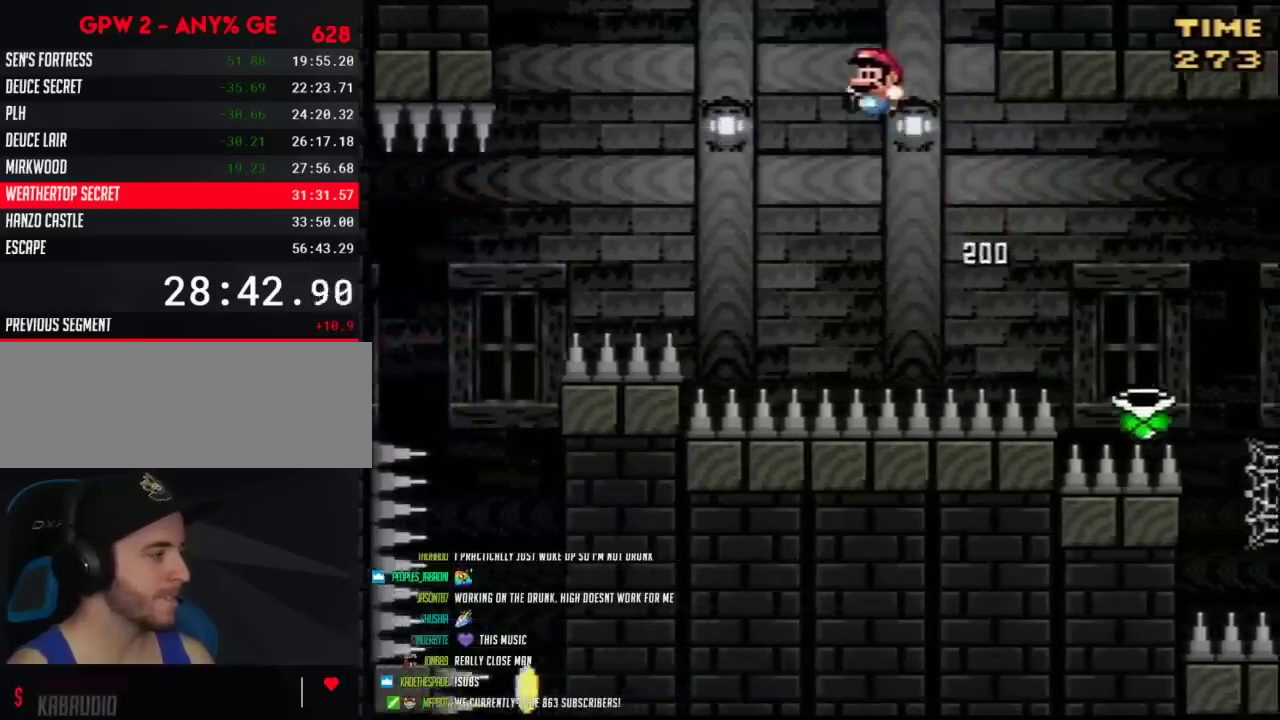
{"buttons": ["Y"], "events": [[200, "DPAD_UP", "down"], [300, "DPAD_UP", "up"]]}
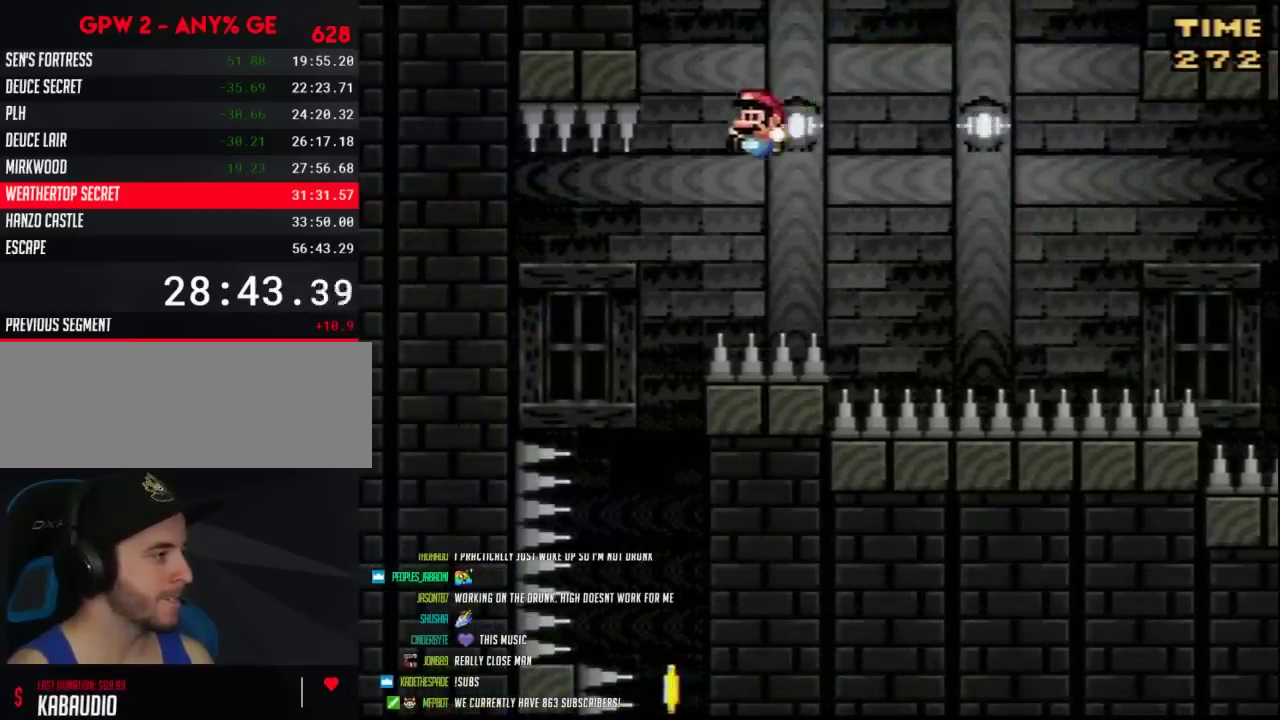
{"buttons": ["Y", "DPAD_RIGHT"], "events": [[133, "DPAD_UP", "down"], [183, "DPAD_RIGHT", "down"], [183, "DPAD_UP", "up"]]}
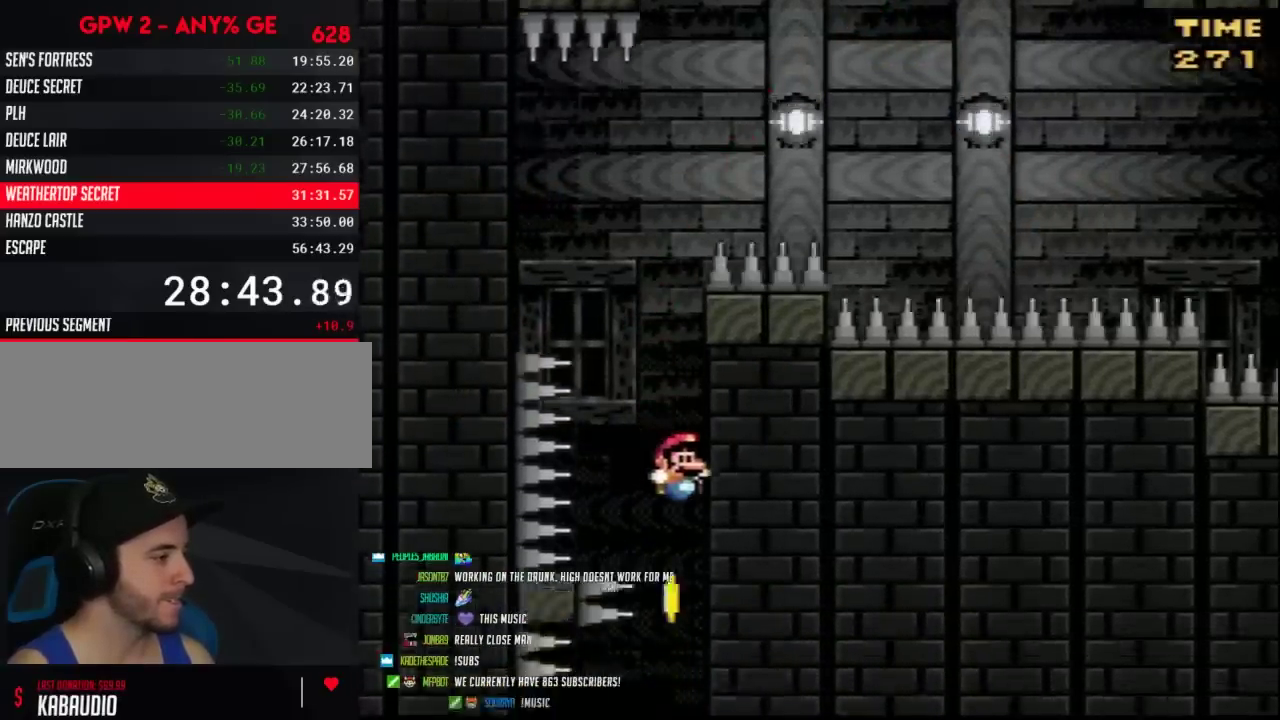
{"buttons": ["Y"], "events": [[100, "DPAD_RIGHT", "up"]]}
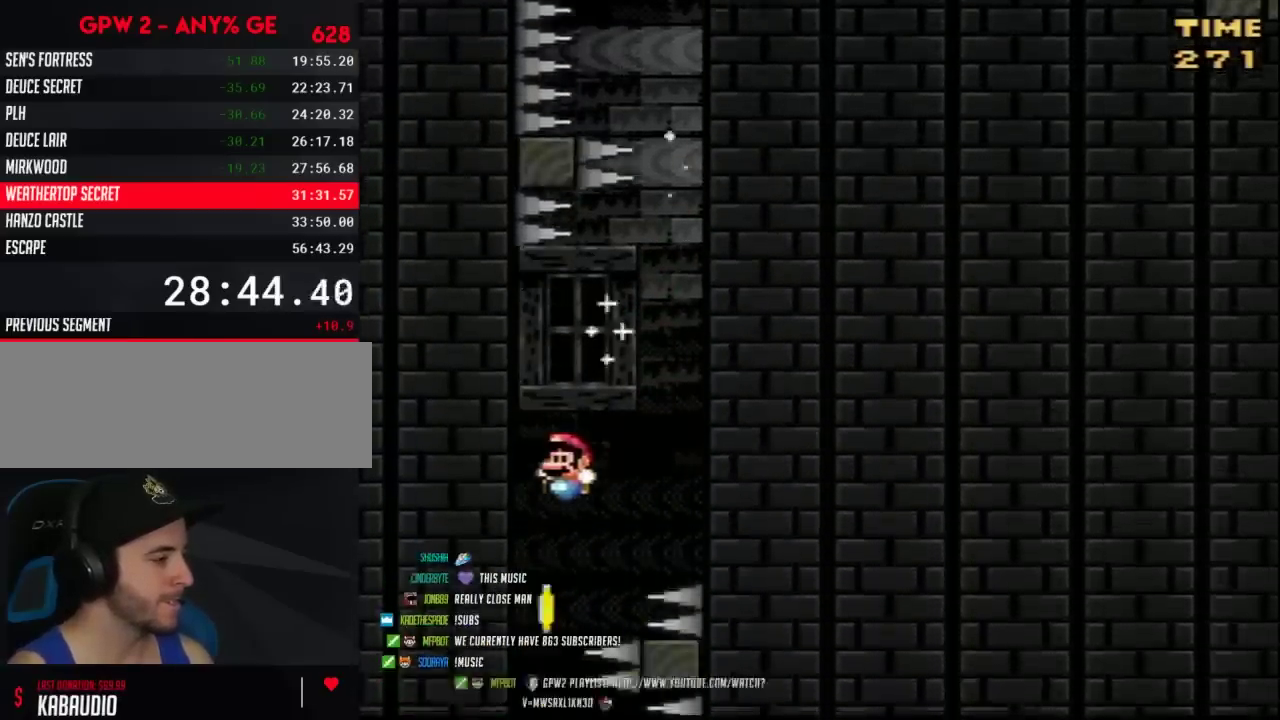
{"buttons": ["Y"], "events": [[317, "DPAD_RIGHT", "down"], [500, "DPAD_RIGHT", "up"]]}
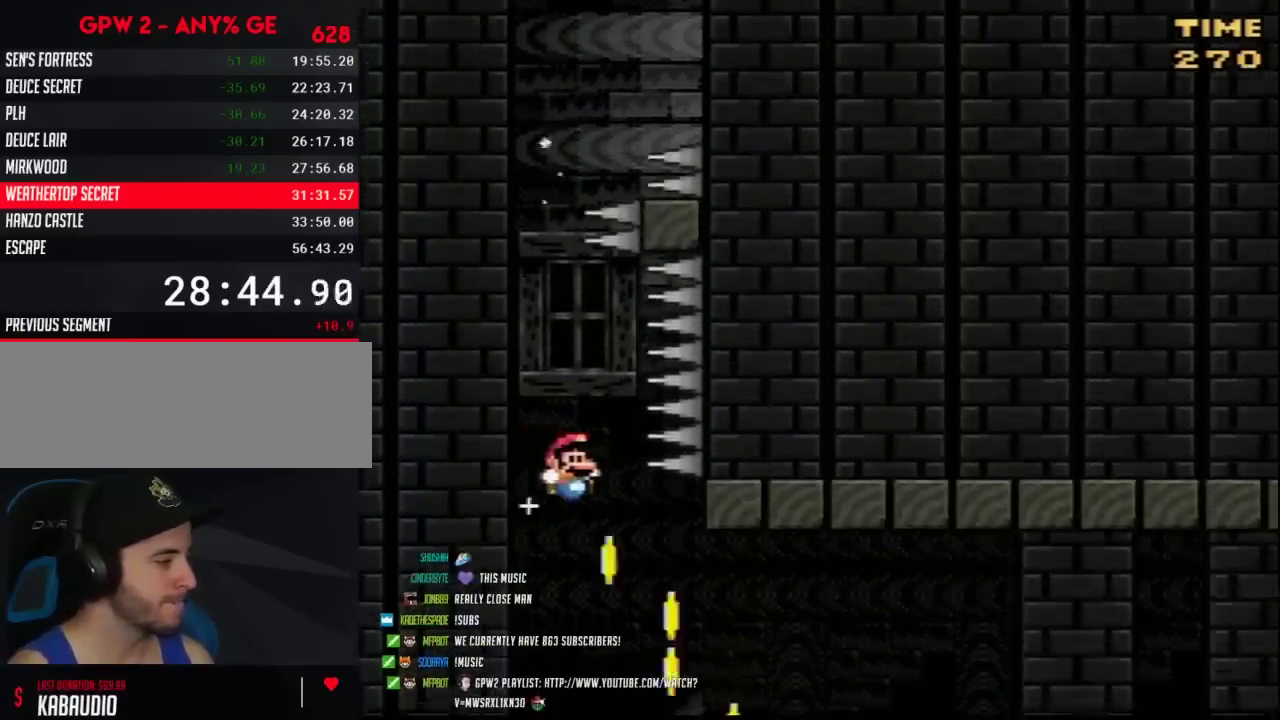
{"buttons": ["Y", "DPAD_UP", "DPAD_RIGHT"], "events": [[33, "DPAD_RIGHT", "down"], [433, "DPAD_UP", "down"]]}
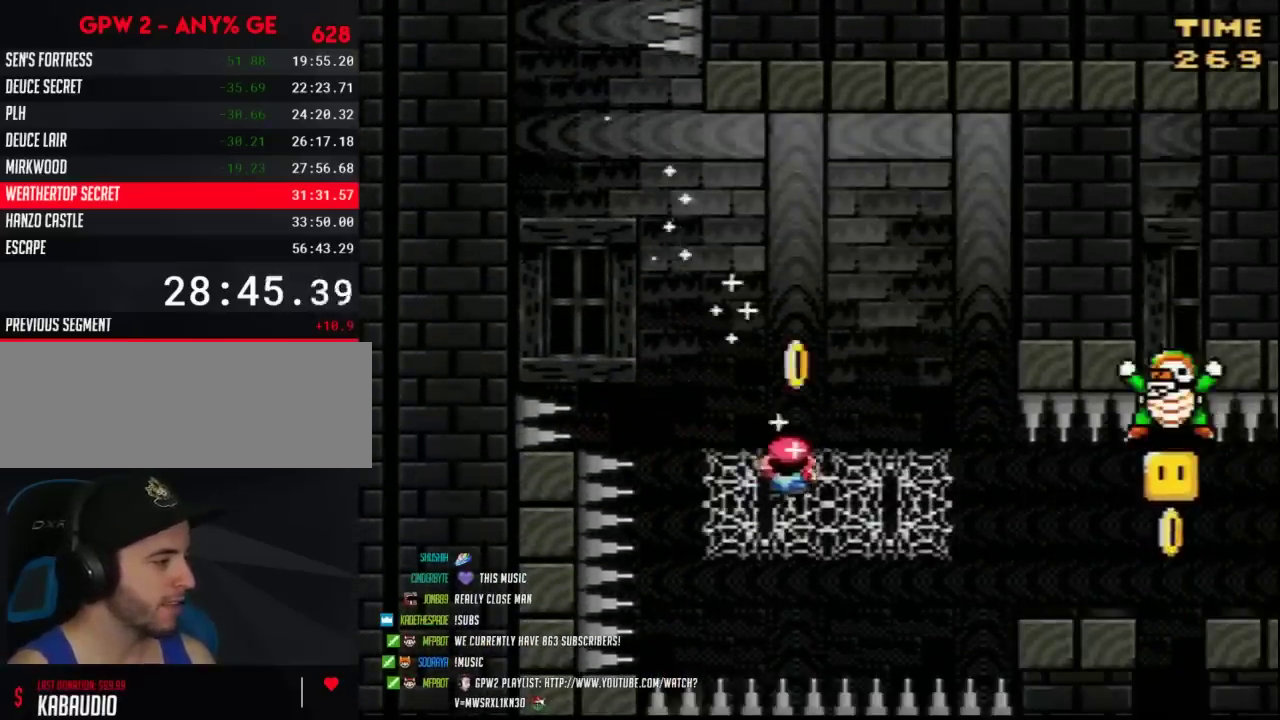
{"buttons": ["Y", "DPAD_RIGHT"], "events": [[183, "DPAD_UP", "up"]]}
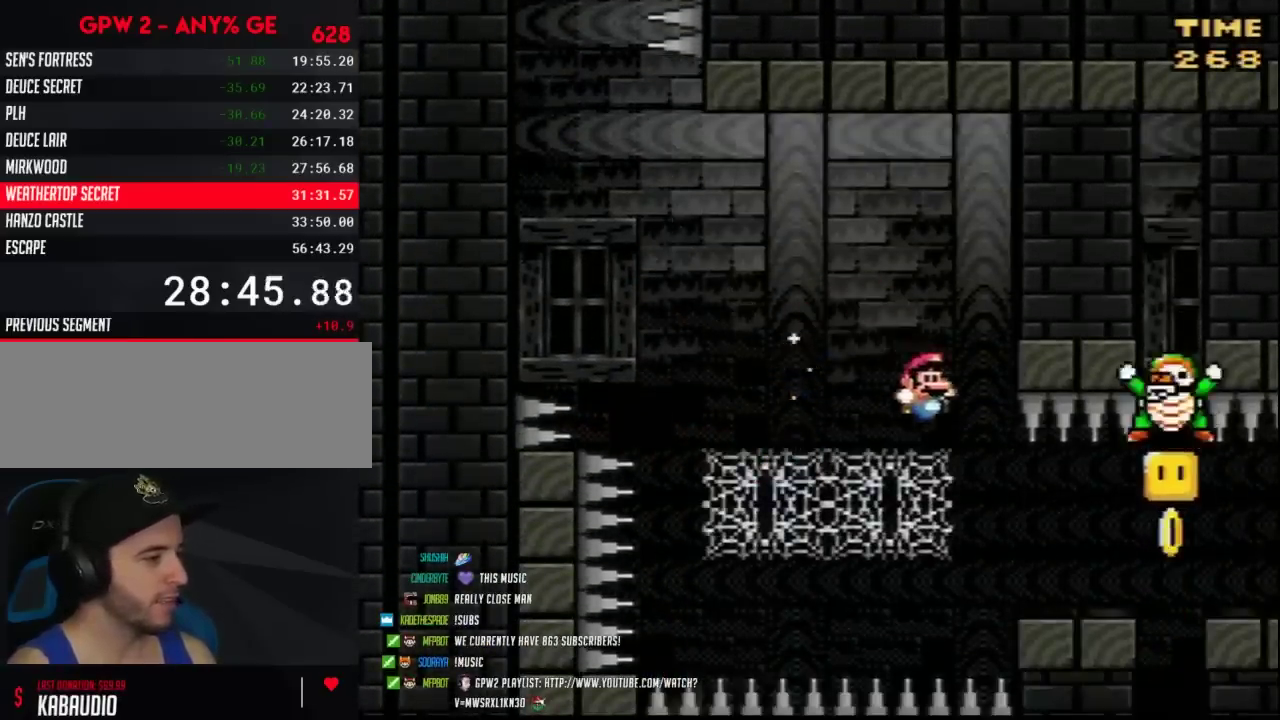
{"buttons": ["Y"], "events": [[283, "DPAD_RIGHT", "up"]]}
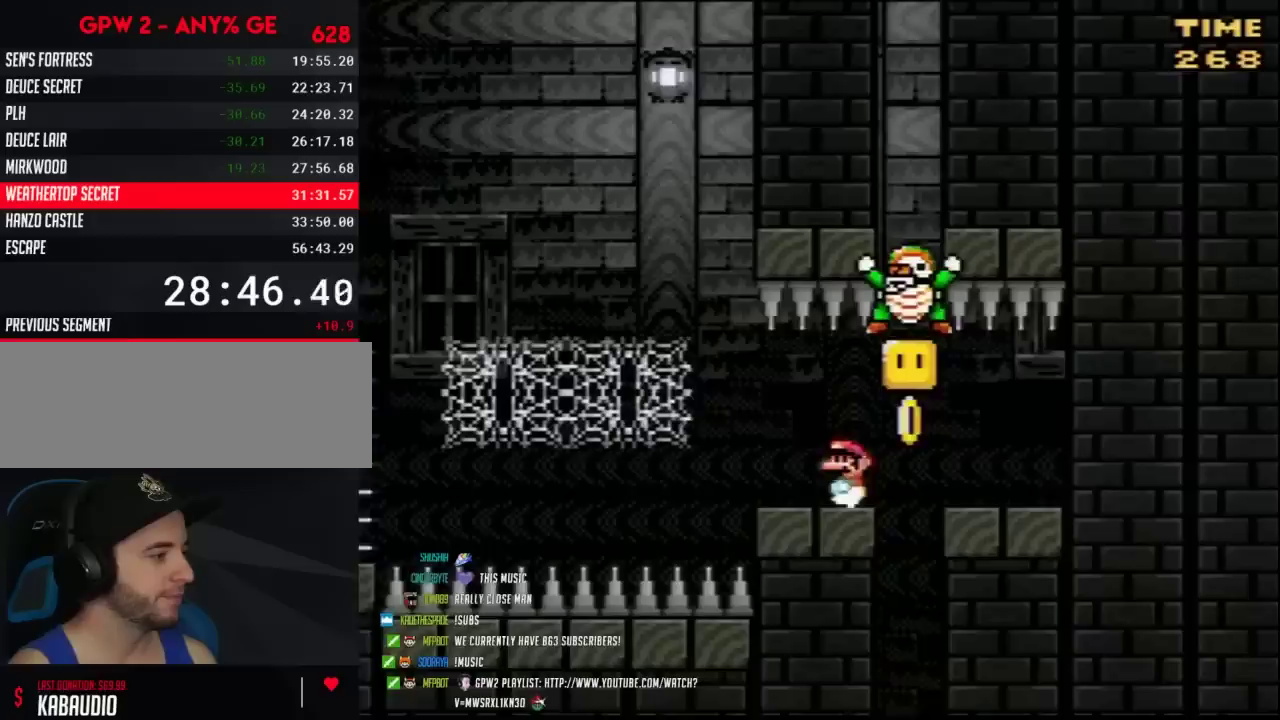
{"buttons": ["Y"], "events": [[33, "DPAD_RIGHT", "down"], [133, "DPAD_RIGHT", "up"]]}
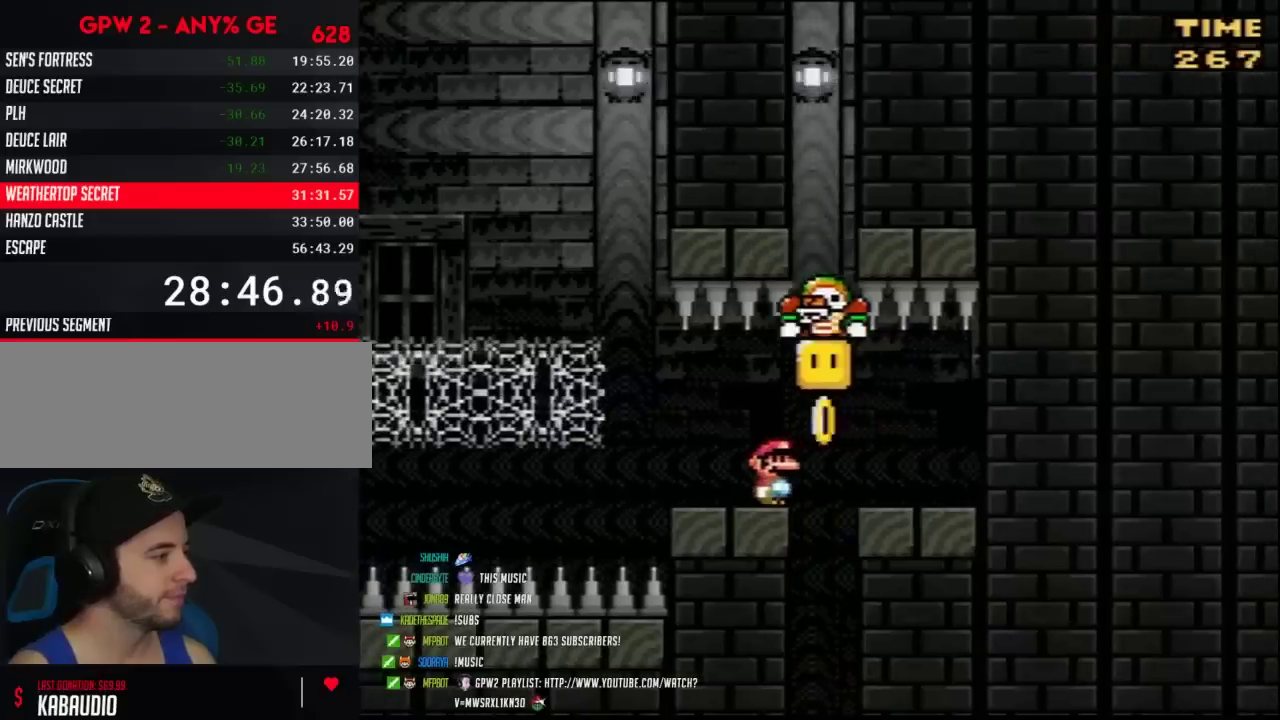
{"buttons": ["Y"], "events": []}
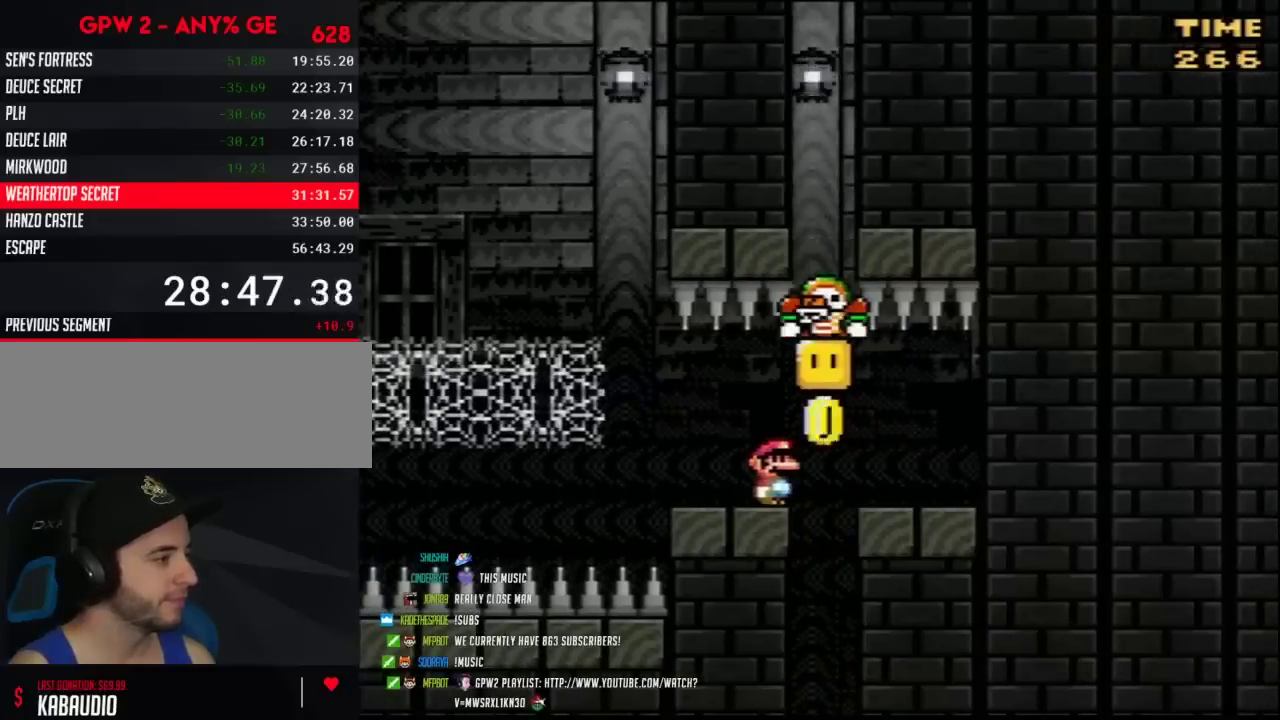
{"buttons": ["Y", "DPAD_RIGHT"], "events": [[433, "DPAD_RIGHT", "down"]]}
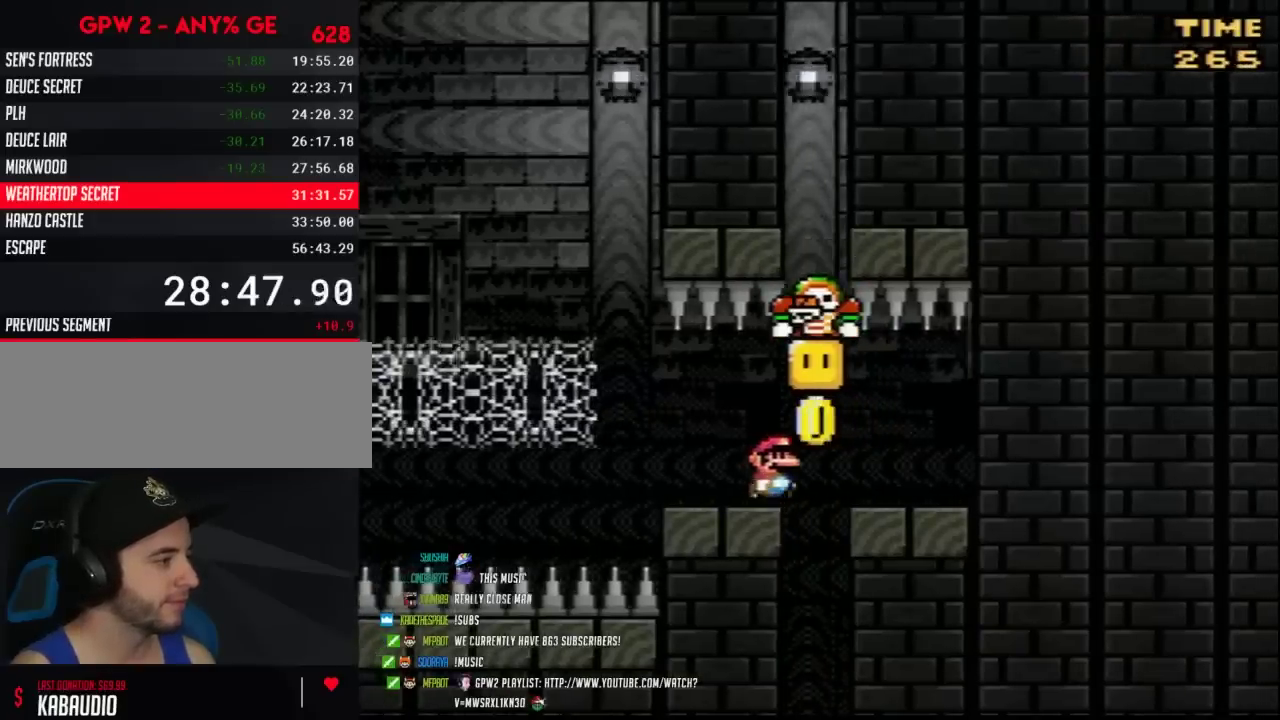
{"buttons": ["Y"], "events": [[417, "DPAD_RIGHT", "up"]]}
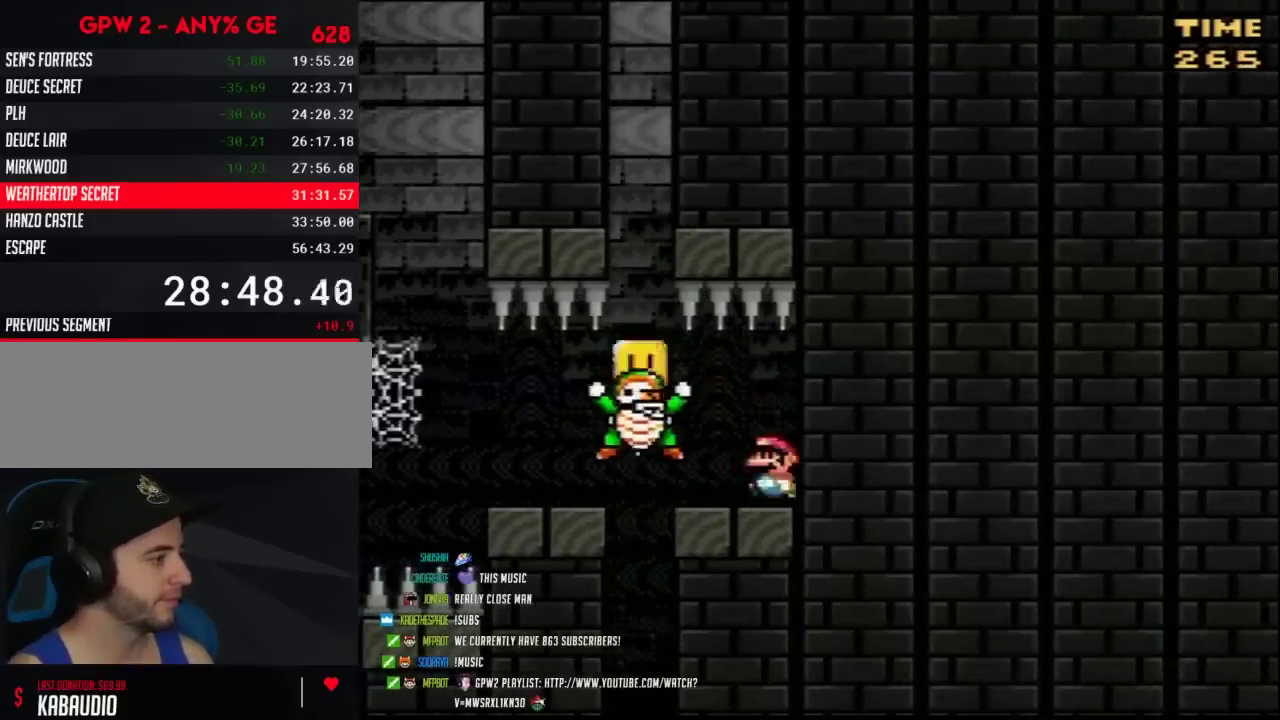
{"buttons": ["Y", "DPAD_RIGHT"], "events": [[200, "DPAD_UP", "down"], [300, "DPAD_UP", "up"], [433, "DPAD_RIGHT", "down"]]}
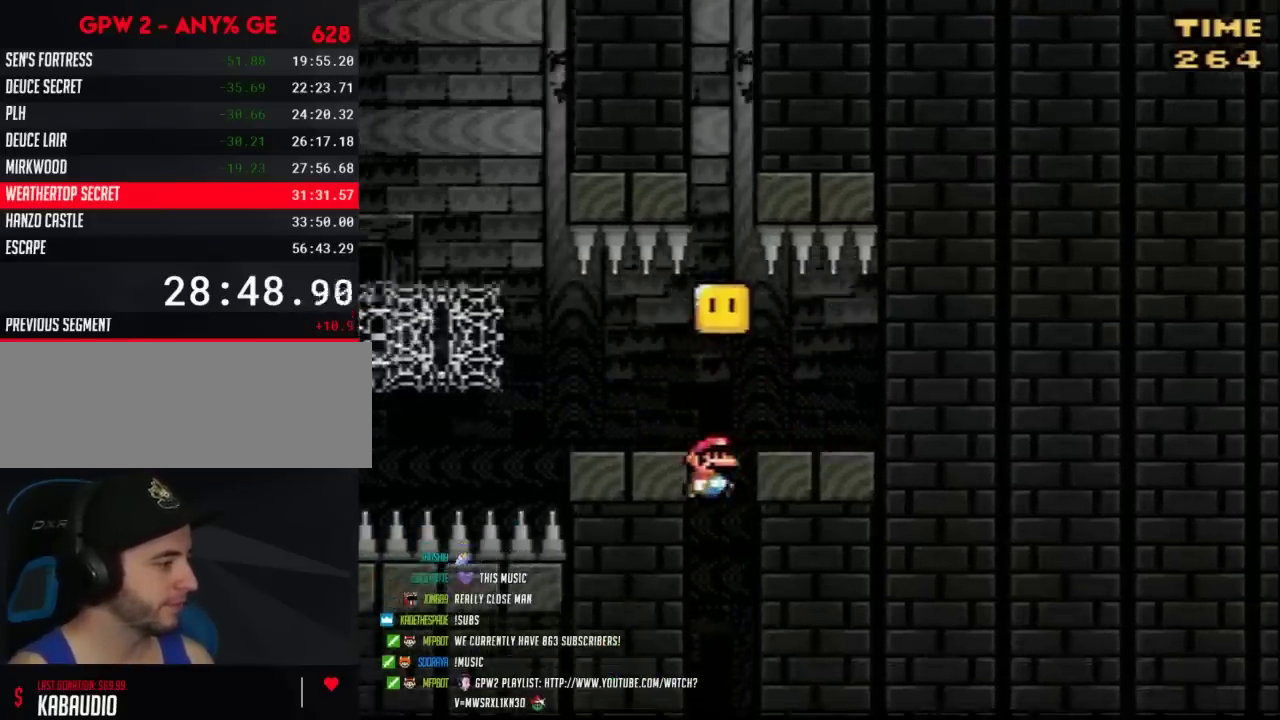
{"buttons": ["Y"], "events": [[283, "DPAD_RIGHT", "up"]]}
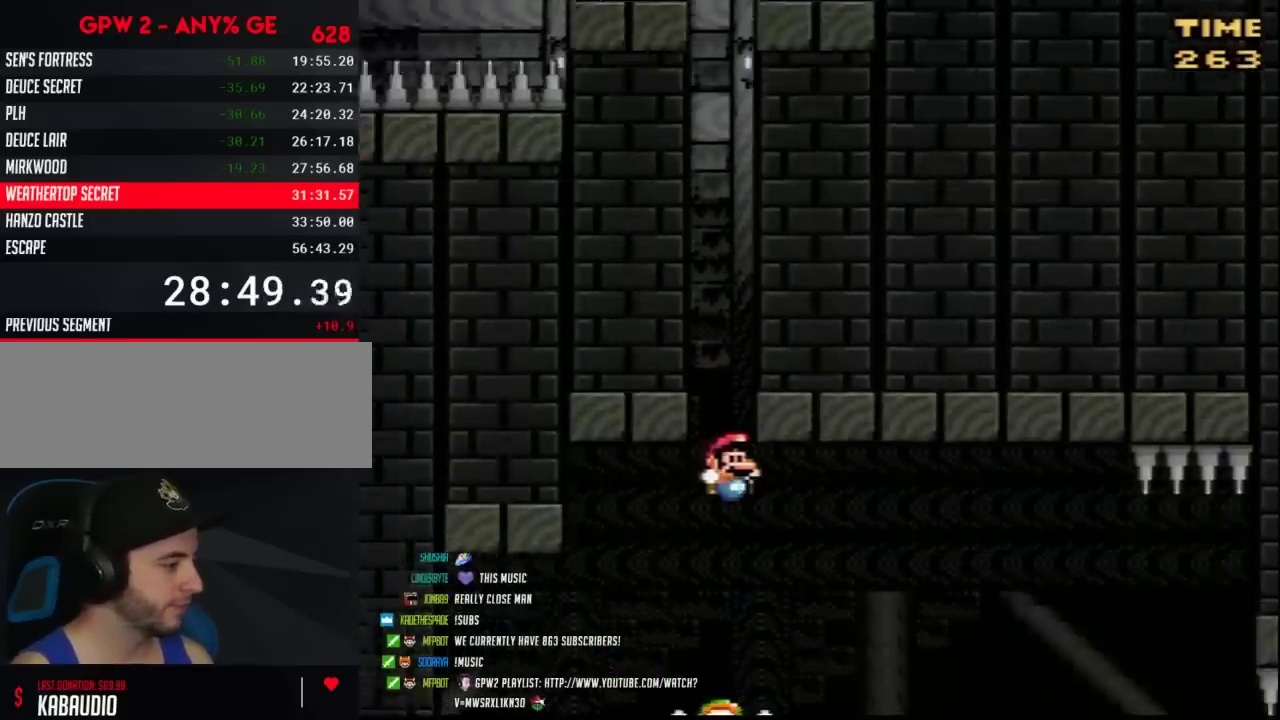
{"buttons": ["Y", "DPAD_RIGHT"], "events": [[317, "DPAD_RIGHT", "down"]]}
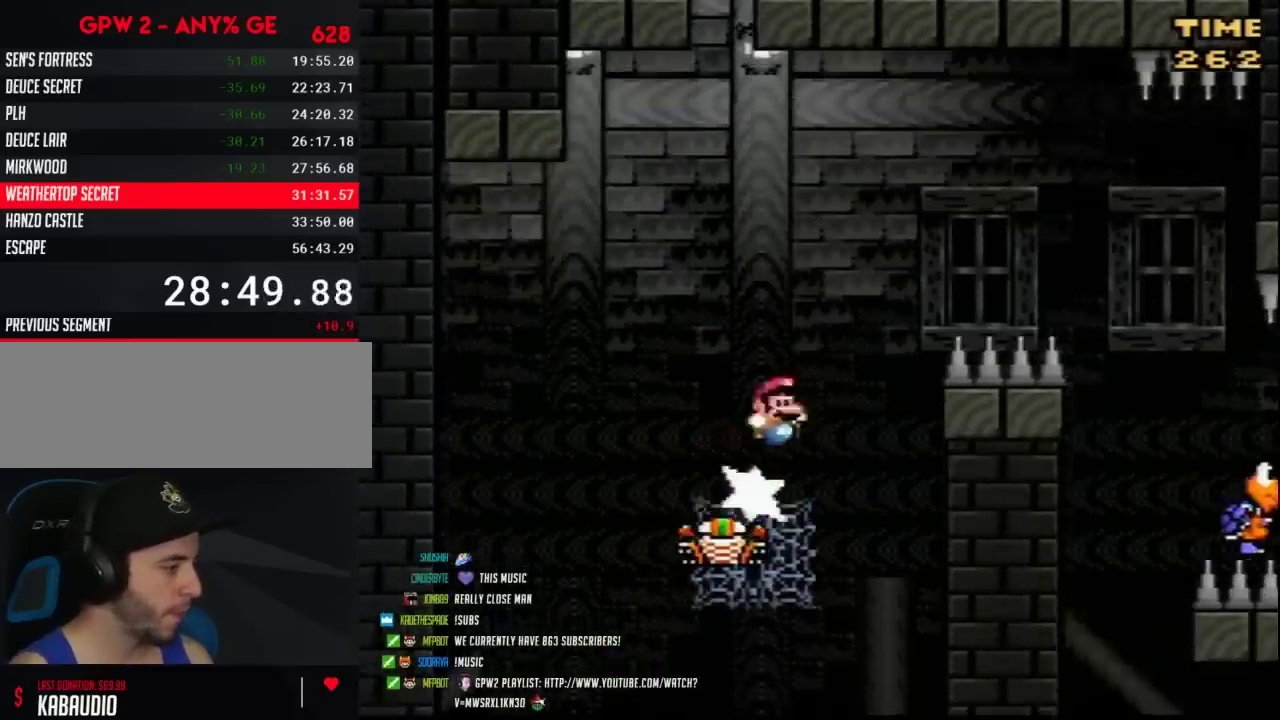
{"buttons": ["Y", "DPAD_RIGHT"], "events": []}
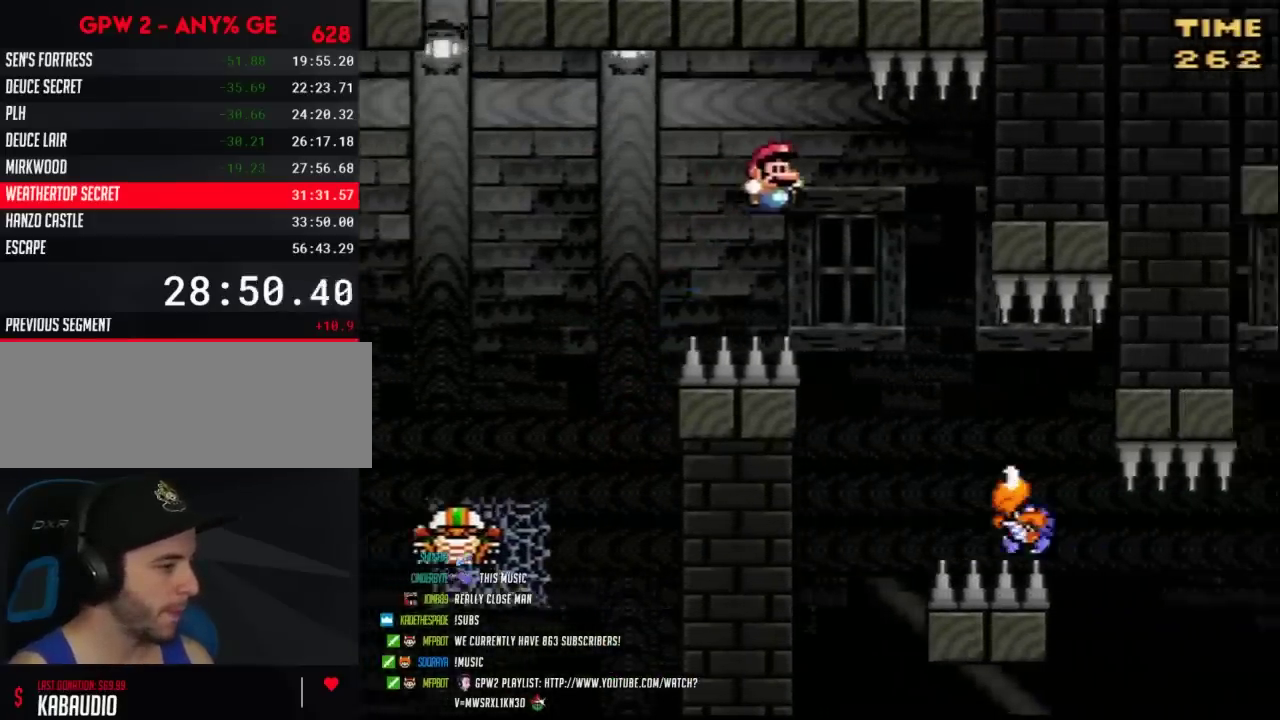
{"buttons": ["Y"], "events": [[283, "DPAD_RIGHT", "up"]]}
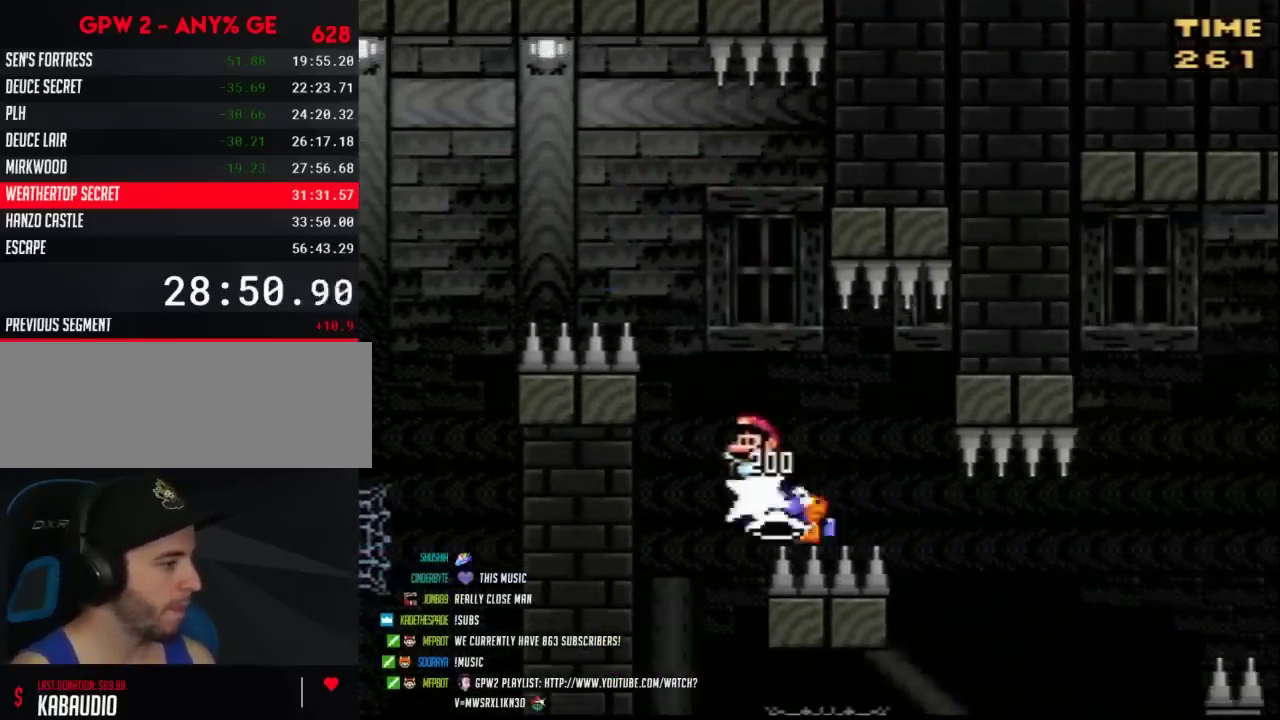
{"buttons": ["Y", "DPAD_RIGHT"], "events": [[150, "DPAD_RIGHT", "down"], [350, "DPAD_RIGHT", "up"], [500, "DPAD_RIGHT", "down"]]}
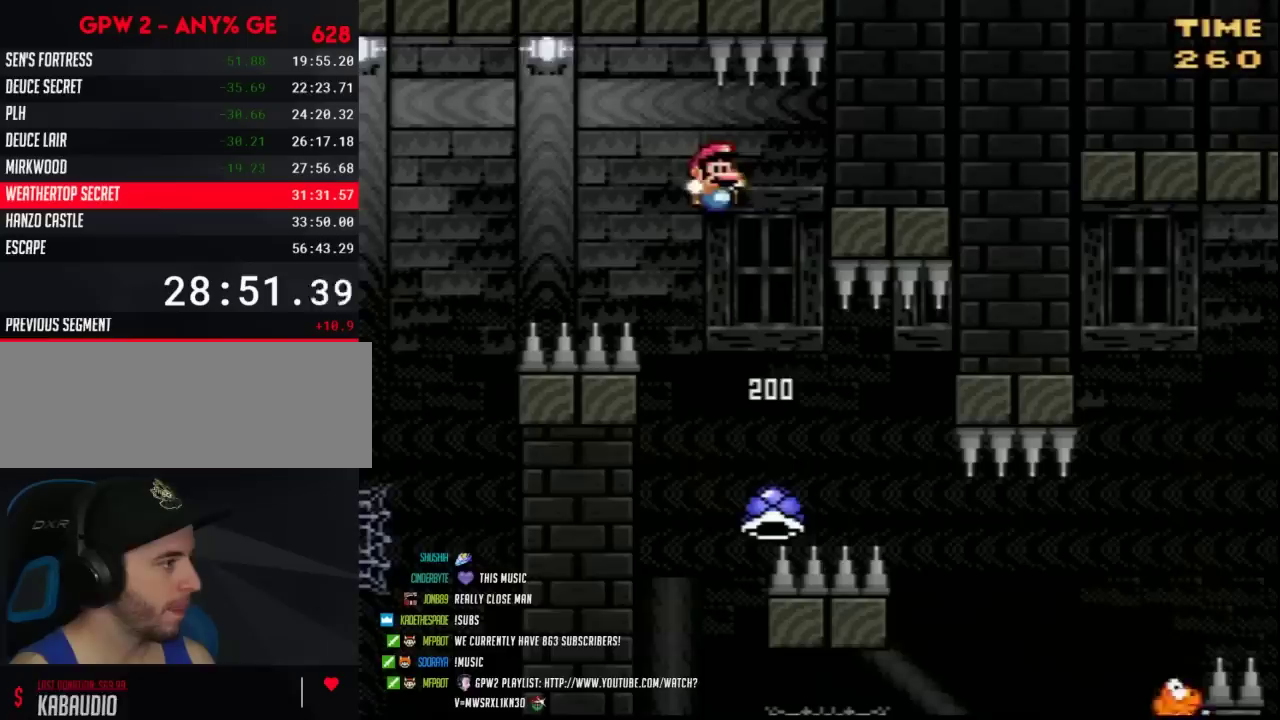
{"buttons": ["Y"], "events": [[133, "DPAD_RIGHT", "up"], [217, "DPAD_RIGHT", "down"], [400, "DPAD_RIGHT", "up"]]}
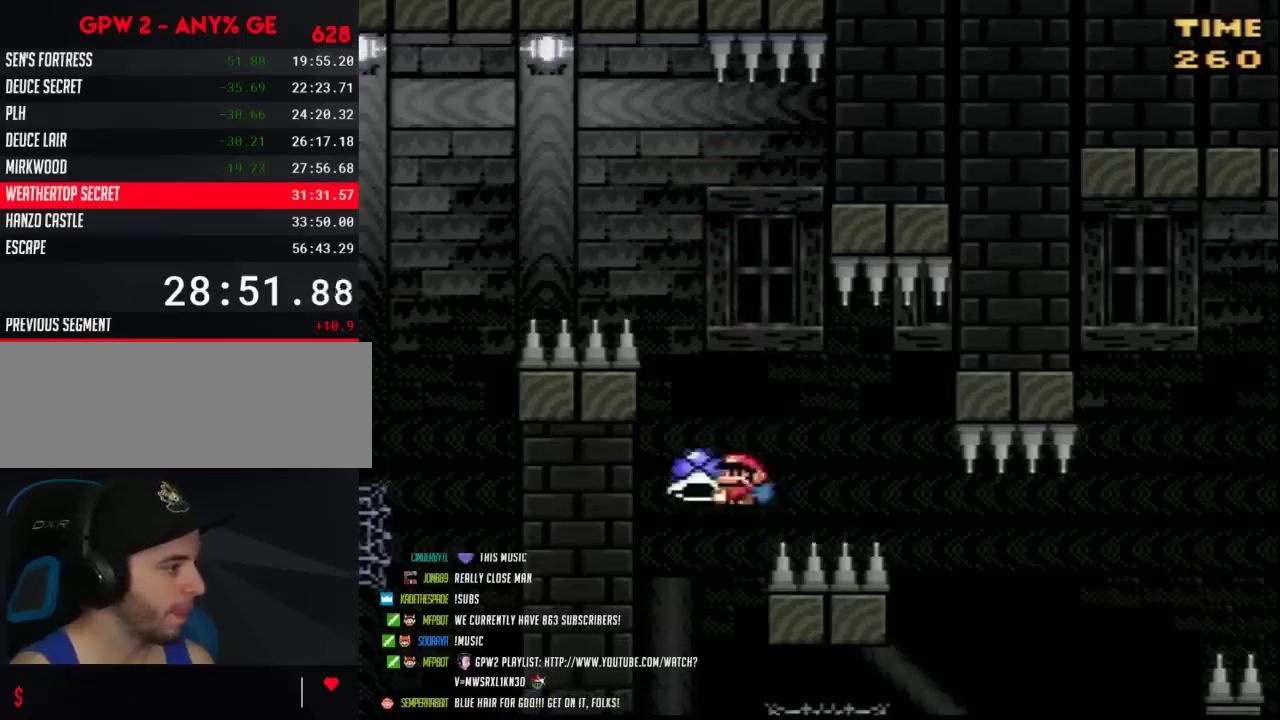
{"buttons": ["DPAD_UP", "DPAD_RIGHT"], "events": [[150, "DPAD_RIGHT", "down"], [350, "DPAD_UP", "down"], [467, "Y", "up"]]}
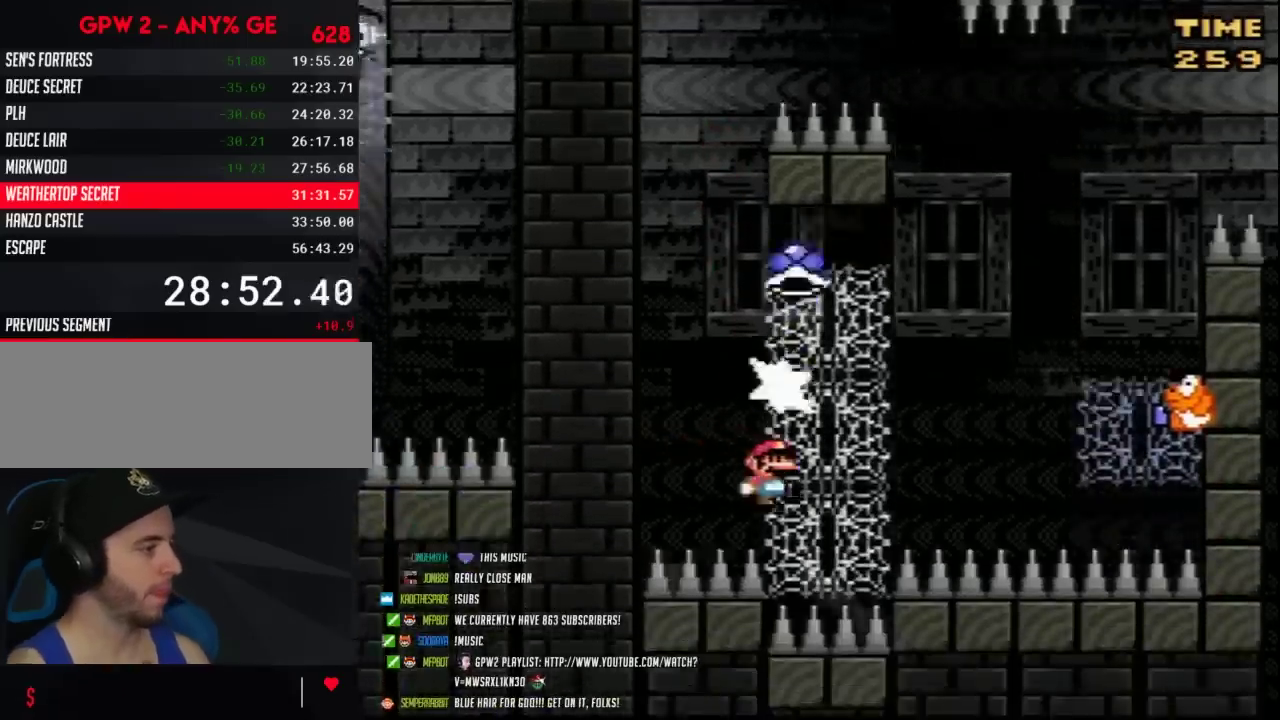
{"buttons": ["Y", "DPAD_RIGHT"], "events": [[33, "Y", "down"], [433, "DPAD_UP", "up"]]}
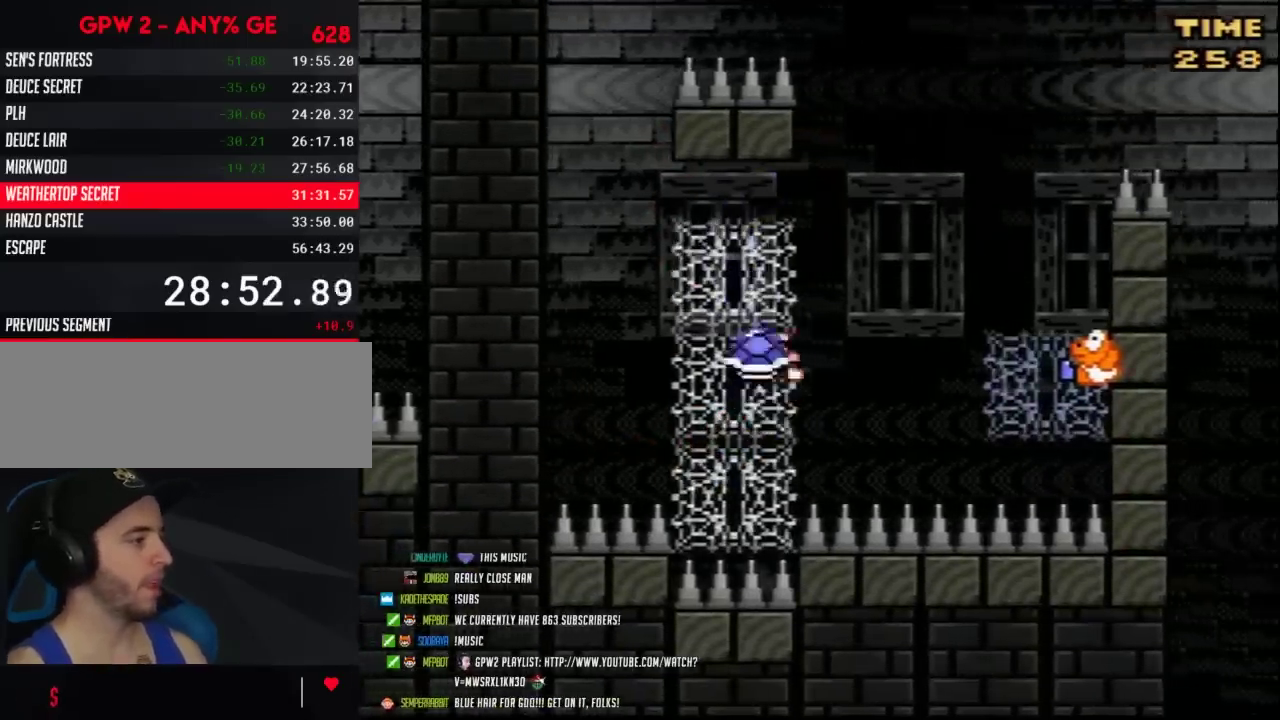
{"buttons": ["Y", "DPAD_RIGHT"], "events": []}
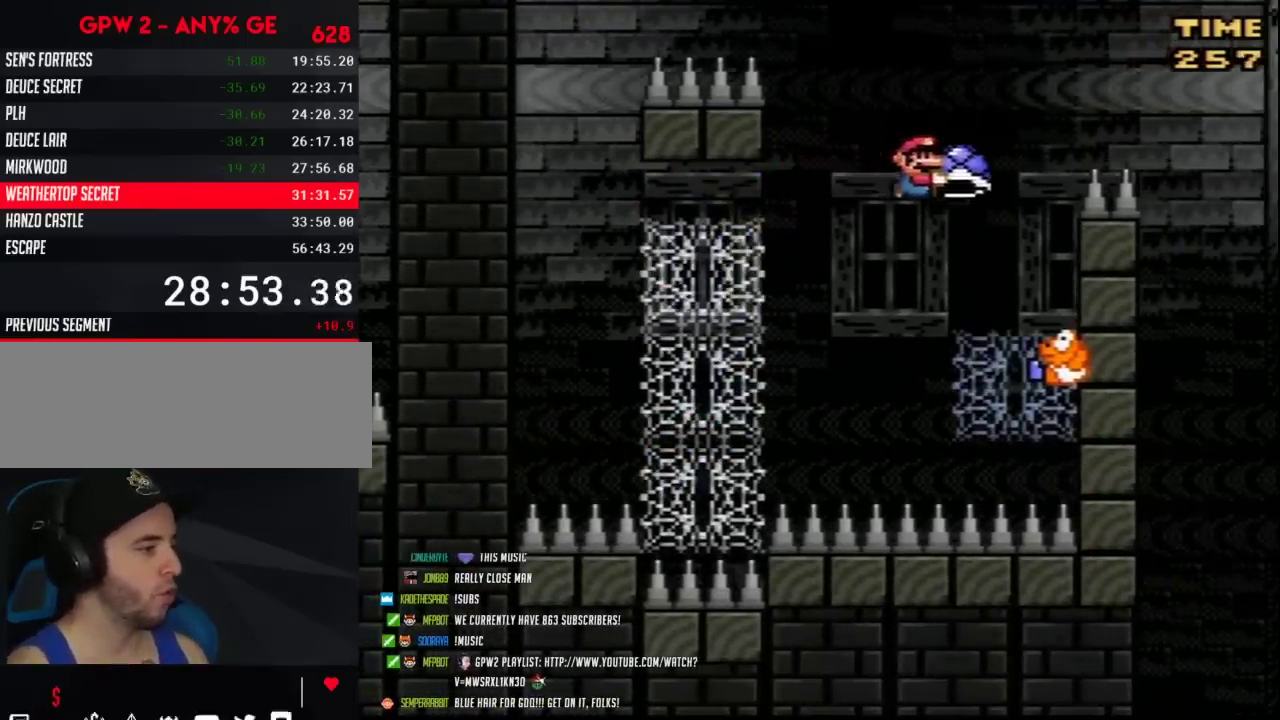
{"buttons": ["Y", "DPAD_RIGHT"], "events": [[183, "DPAD_RIGHT", "up"], [400, "DPAD_RIGHT", "down"]]}
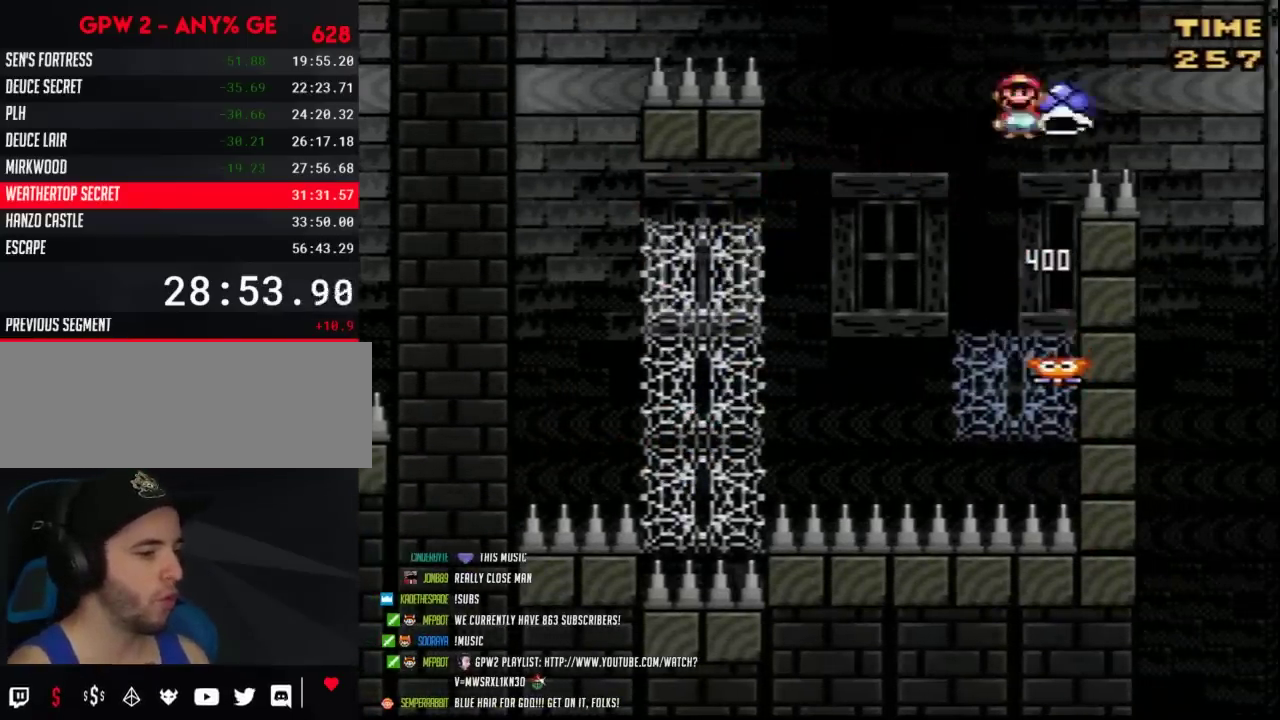
{"buttons": ["Y", "DPAD_RIGHT"], "events": []}
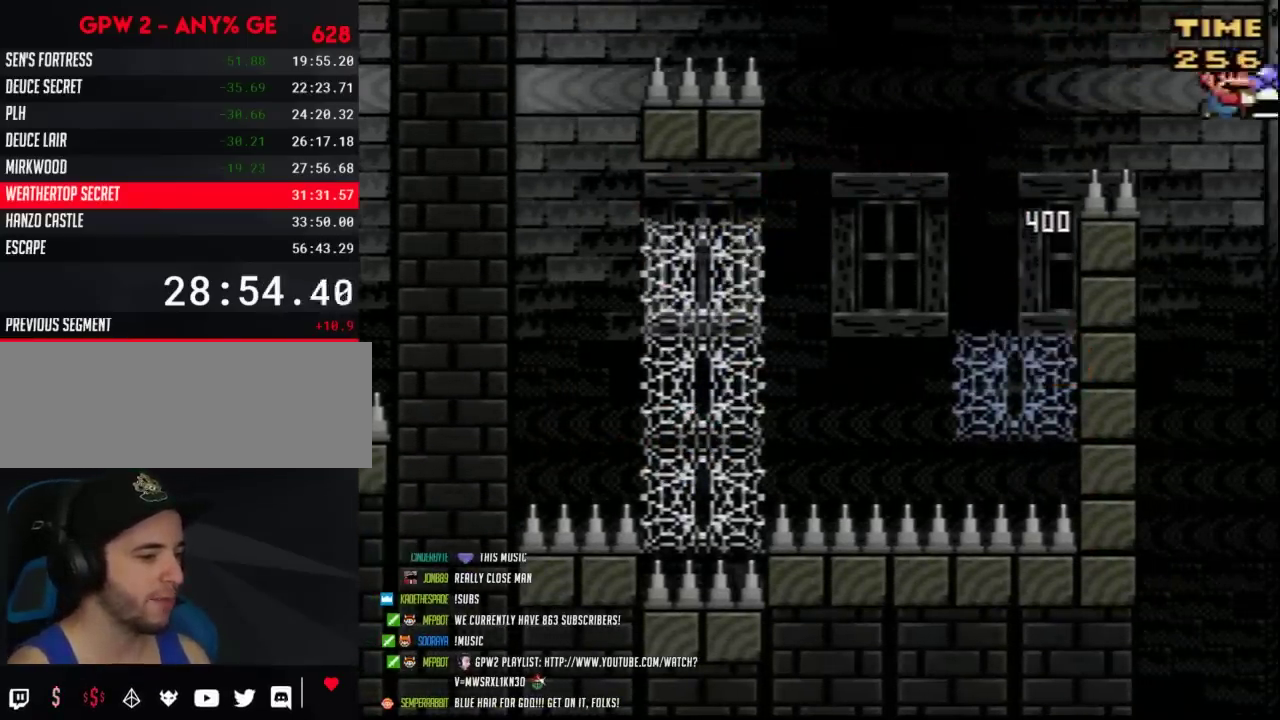
{"buttons": ["Y"], "events": [[217, "DPAD_RIGHT", "up"]]}
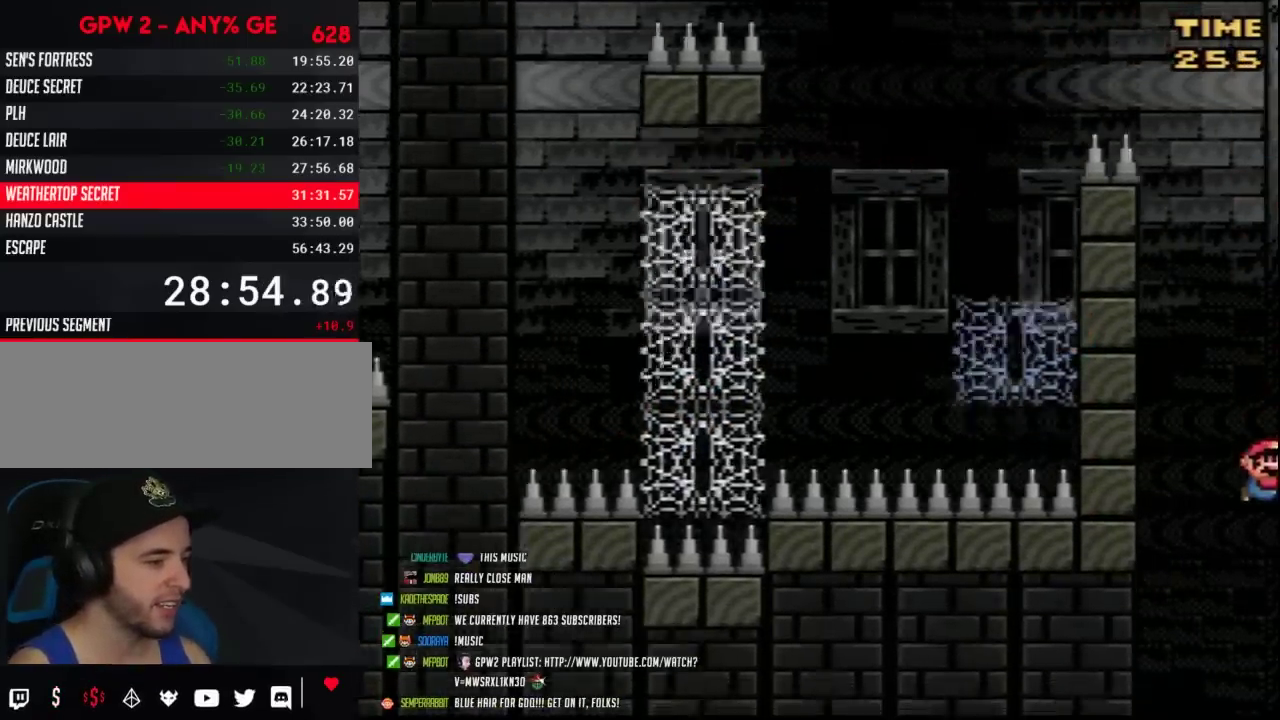
{"buttons": ["Y"], "events": []}
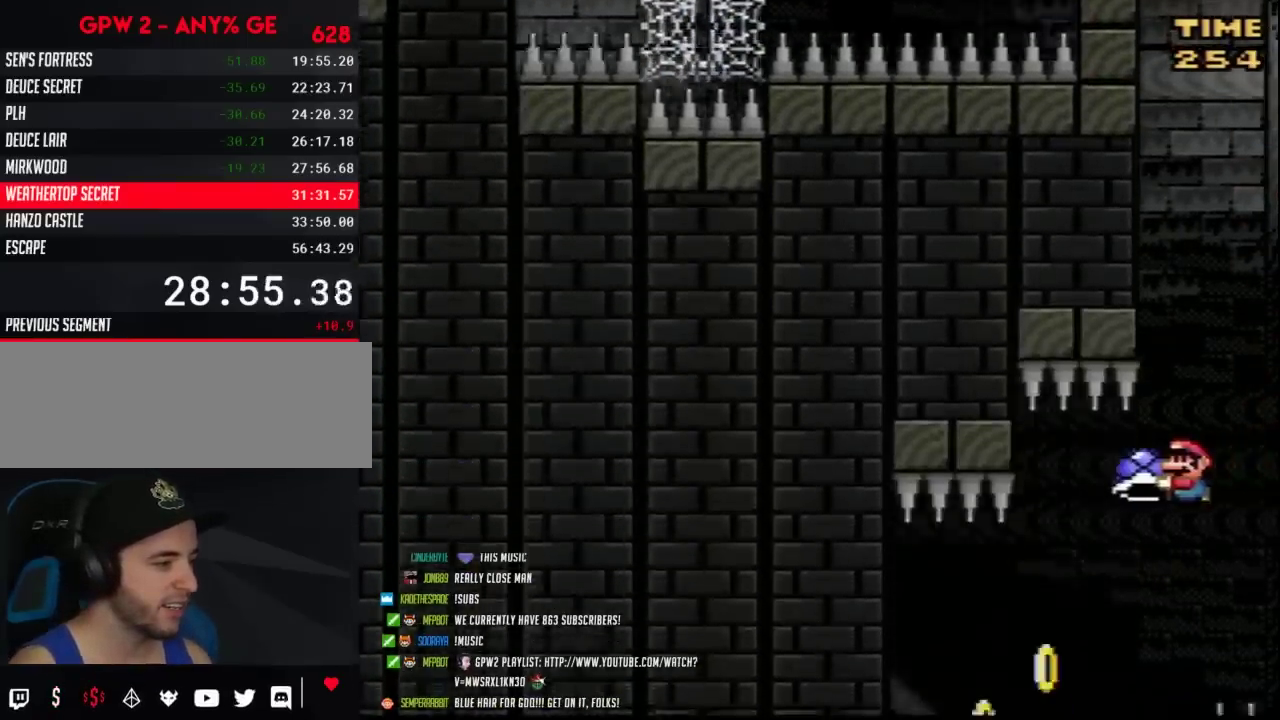
{"buttons": ["Y", "DPAD_RIGHT"], "events": [[367, "DPAD_RIGHT", "down"]]}
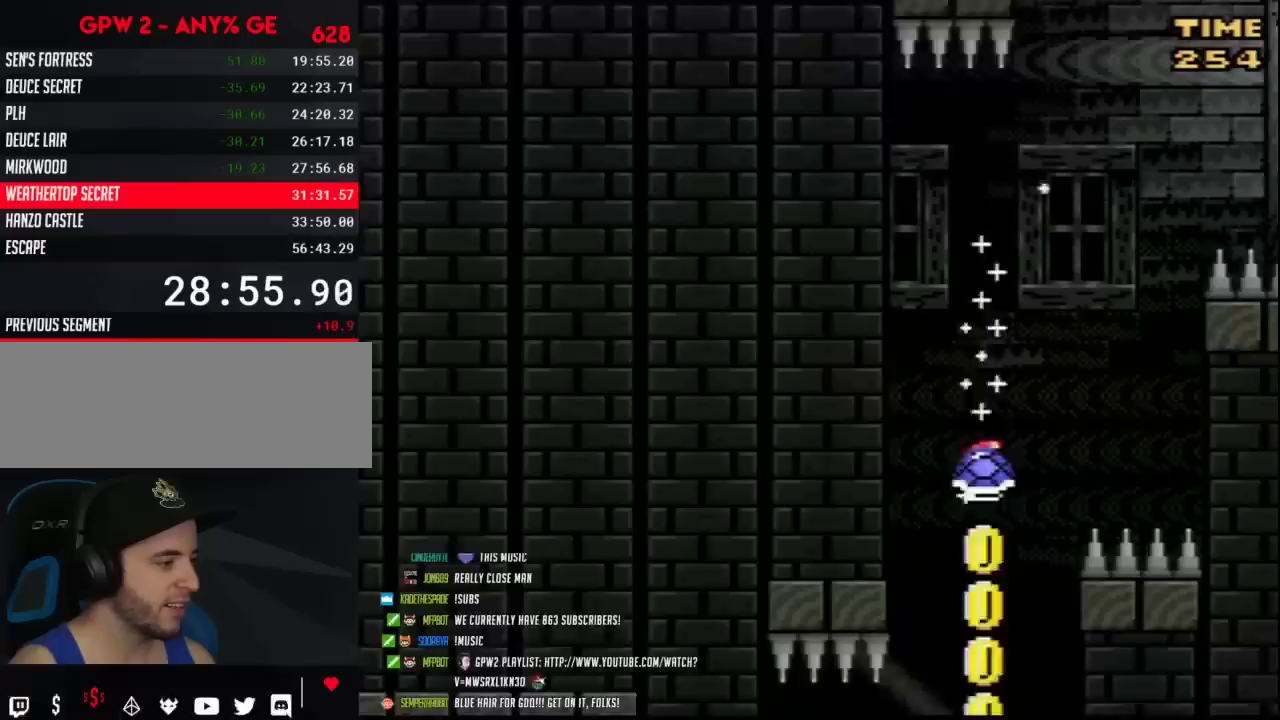
{"buttons": ["Y", "DPAD_UP"], "events": [[33, "DPAD_RIGHT", "up"], [150, "DPAD_RIGHT", "down"], [217, "DPAD_RIGHT", "up"], [350, "DPAD_UP", "down"]]}
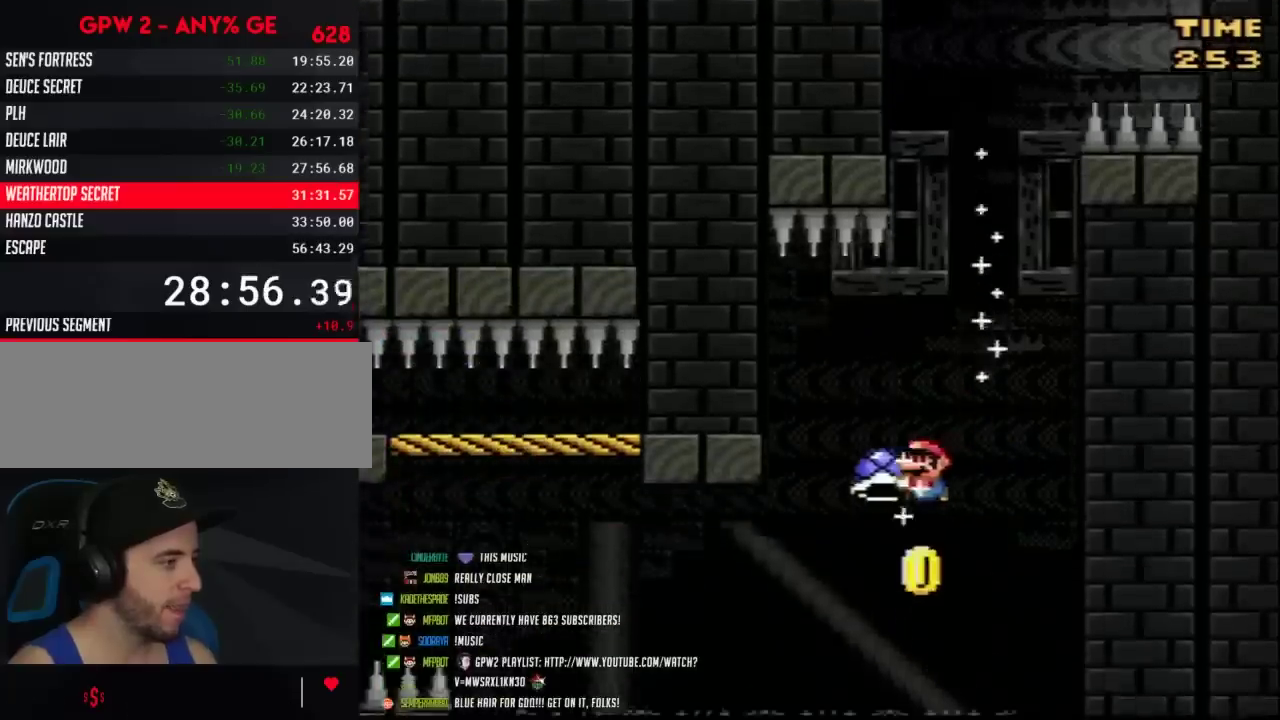
{"buttons": ["Y", "DPAD_UP"], "events": [[350, "DPAD_RIGHT", "down"], [450, "DPAD_RIGHT", "up"]]}
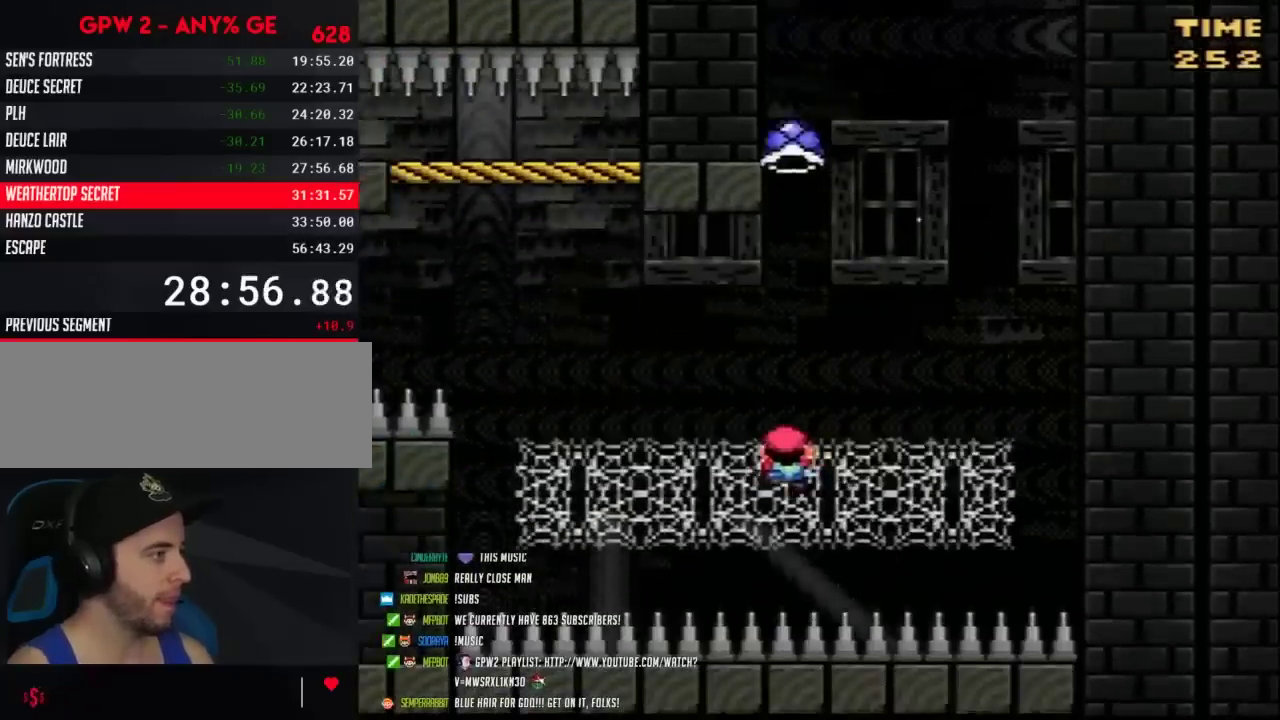
{"buttons": ["Y", "DPAD_UP"], "events": [[150, "DPAD_RIGHT", "down"], [217, "DPAD_RIGHT", "up"]]}